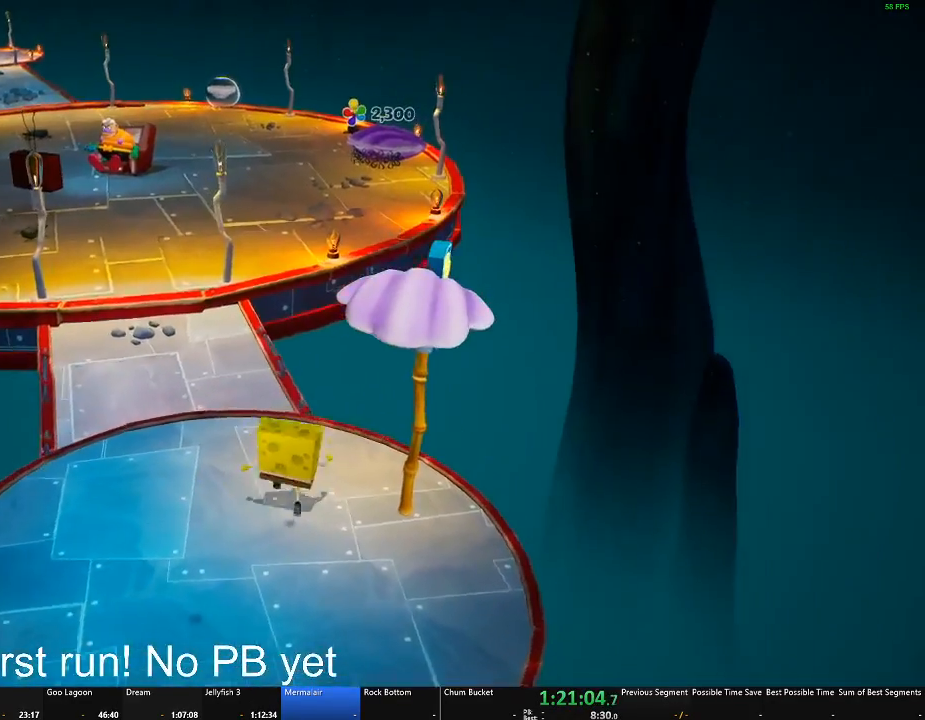
Gameplay with a controller (Xbox layout); each line is a JSON object with the inputs held at the frame after it. "events" lists button and stick changes between this image and that frame as [ms after this image, input, new state], when the widget could be followed in between.
{"buttons": [], "left_stick": "up", "right_stick": "center", "events": []}
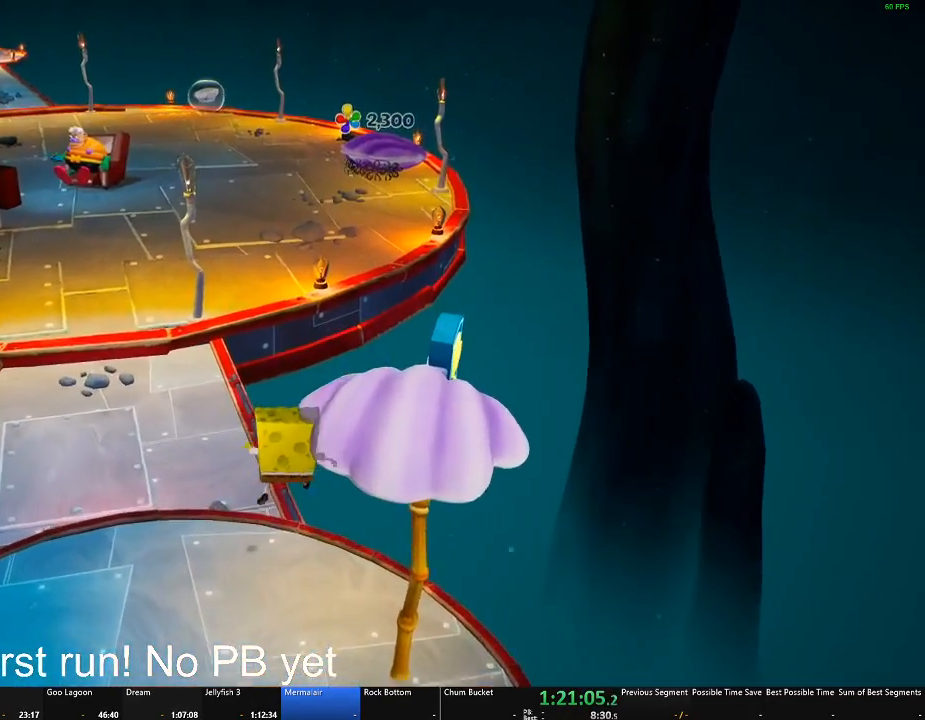
{"buttons": [], "left_stick": "up", "right_stick": "center", "events": [[17, "left_stick", "center"], [401, "left_stick", "up"]]}
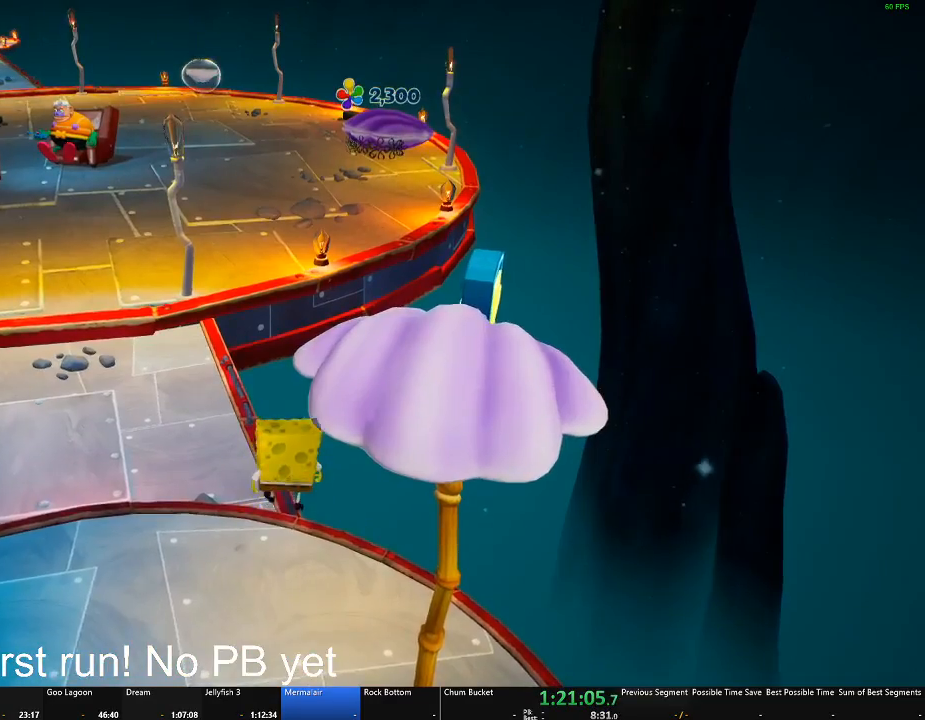
{"buttons": [], "left_stick": "up", "right_stick": "center", "events": [[217, "A", "down"], [400, "A", "up"]]}
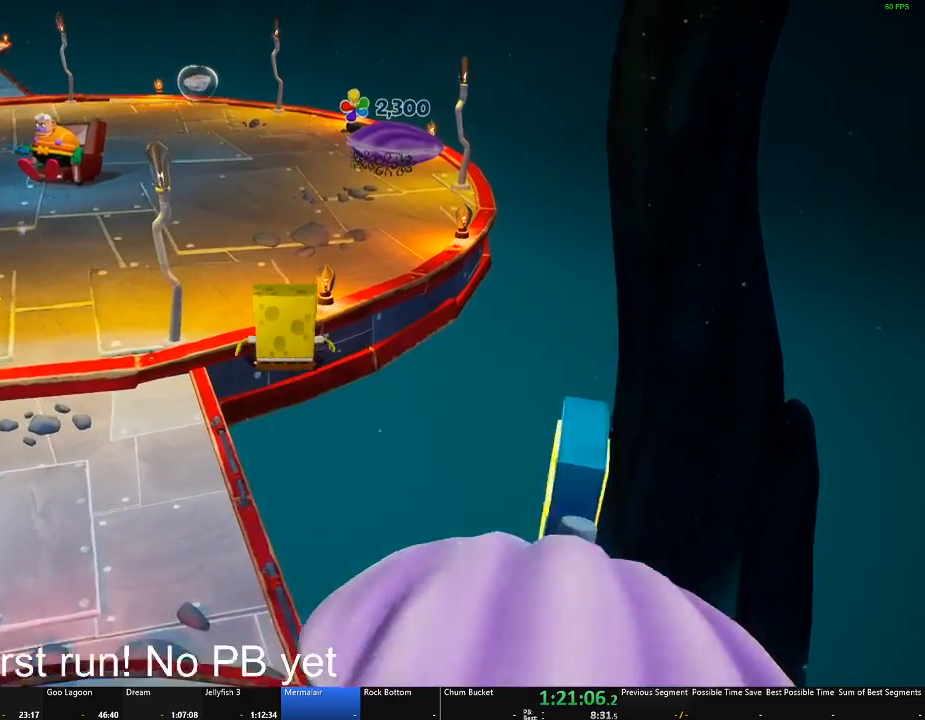
{"buttons": [], "left_stick": "up", "right_stick": "center", "events": []}
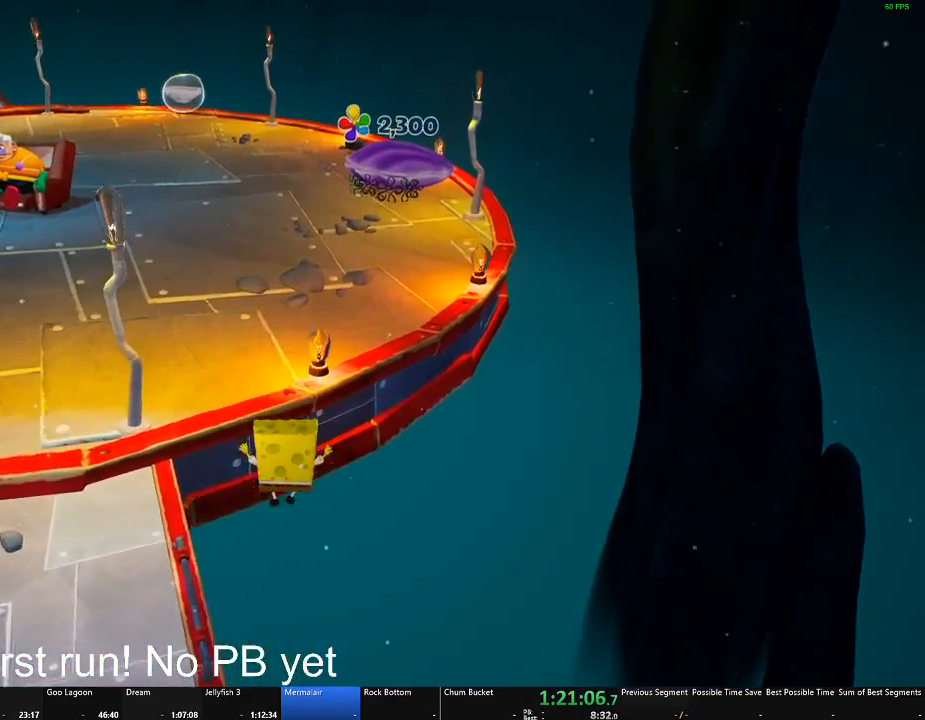
{"buttons": [], "left_stick": "up", "right_stick": "center", "events": []}
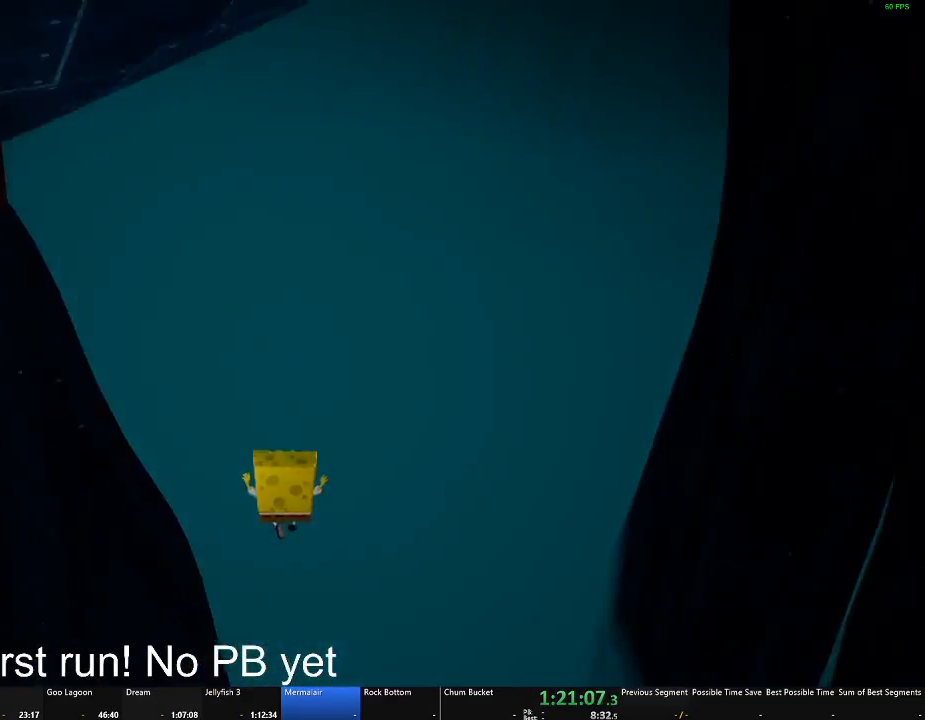
{"buttons": [], "left_stick": "up", "right_stick": "center", "events": []}
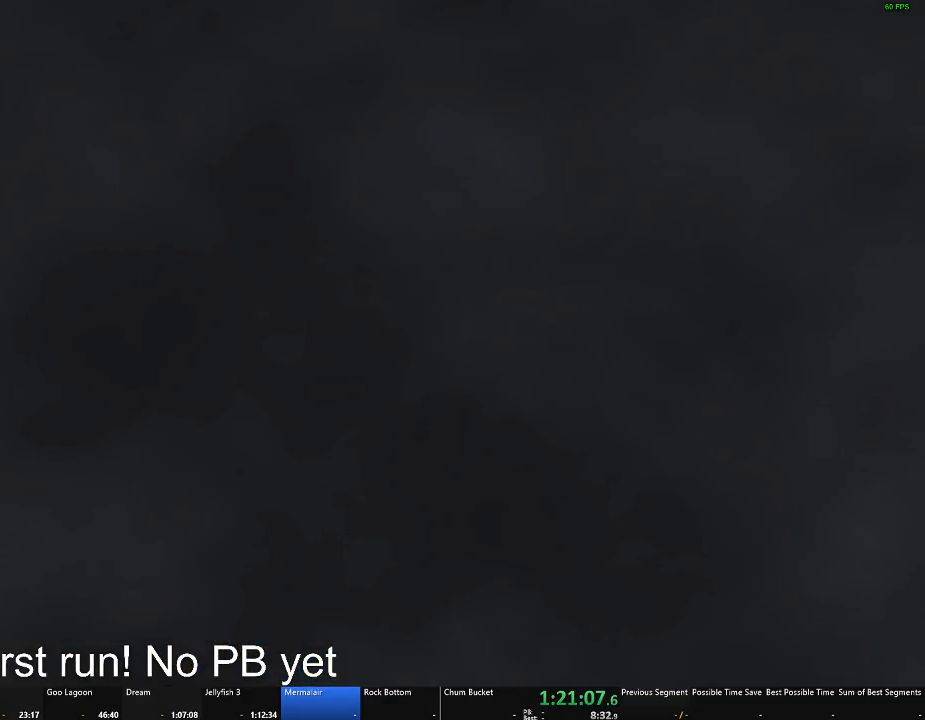
{"buttons": [], "left_stick": "up", "right_stick": "center", "events": []}
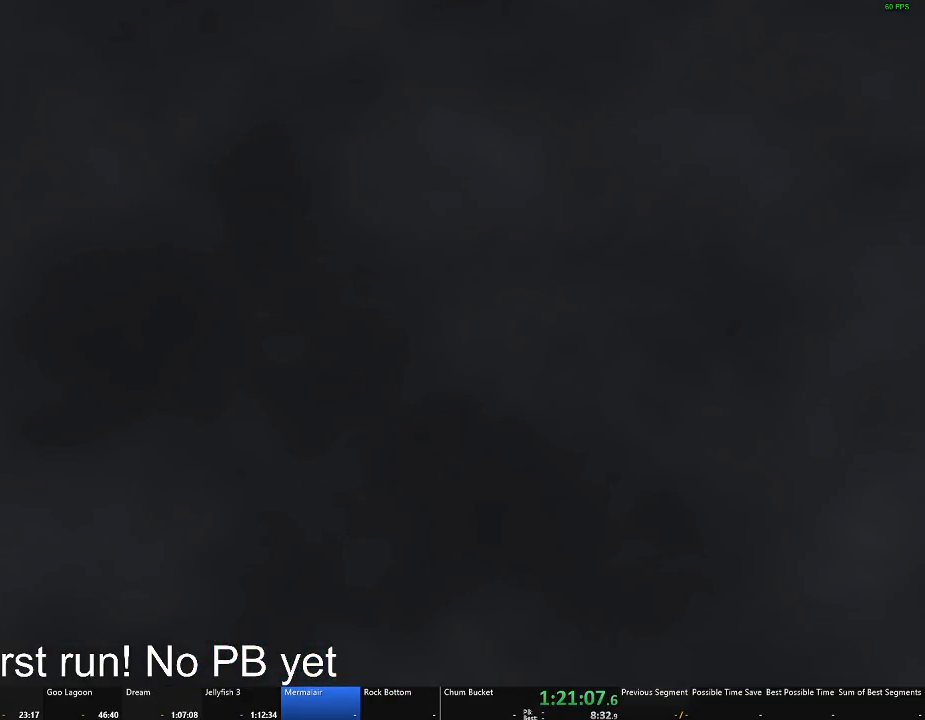
{"buttons": [], "left_stick": "up", "right_stick": "center", "events": []}
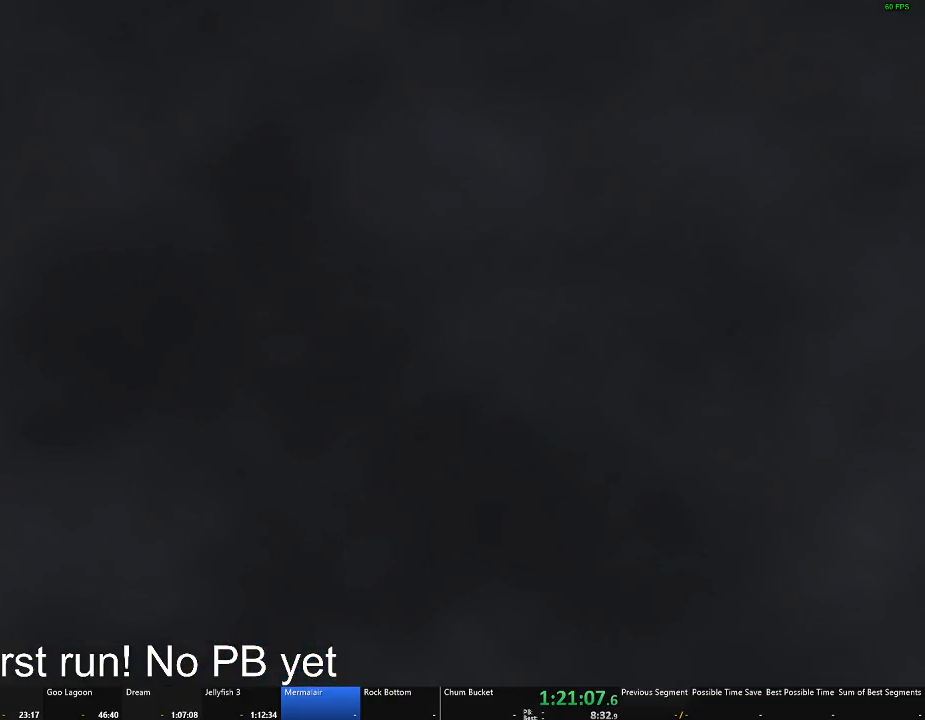
{"buttons": [], "left_stick": "center", "right_stick": "center", "events": [[234, "left_stick", "center"]]}
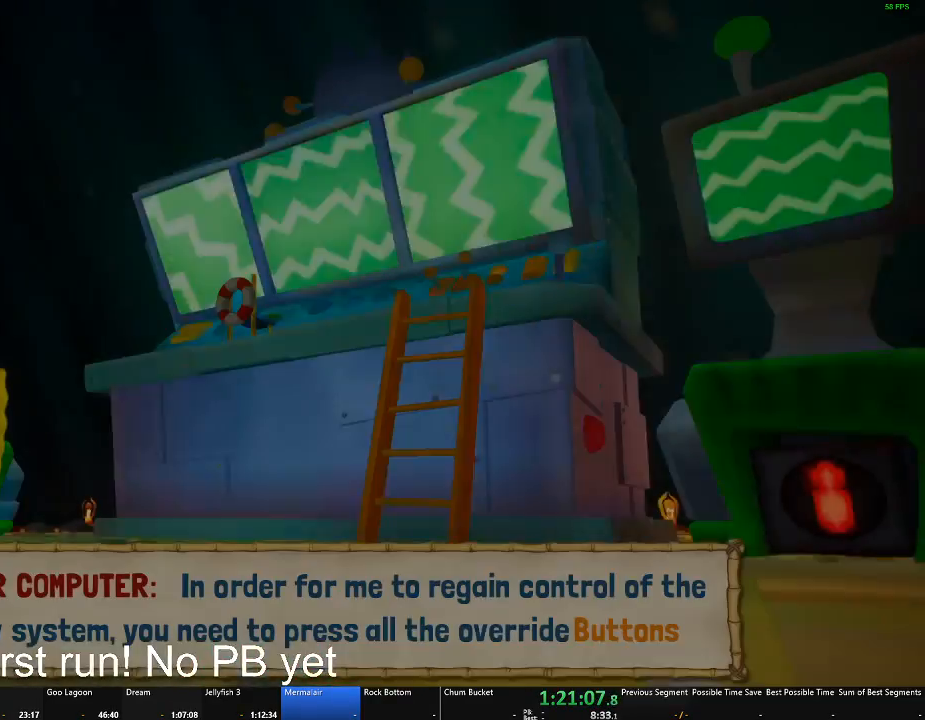
{"buttons": ["B"], "left_stick": "center", "right_stick": "center", "events": [[151, "B", "down"]]}
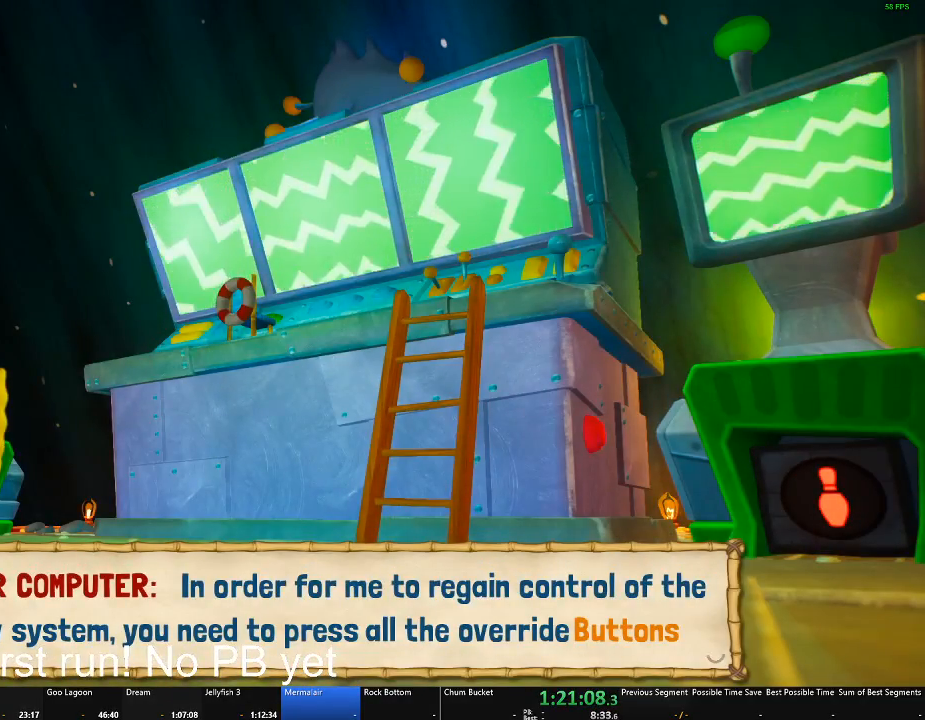
{"buttons": ["B"], "left_stick": "center", "right_stick": "center", "events": []}
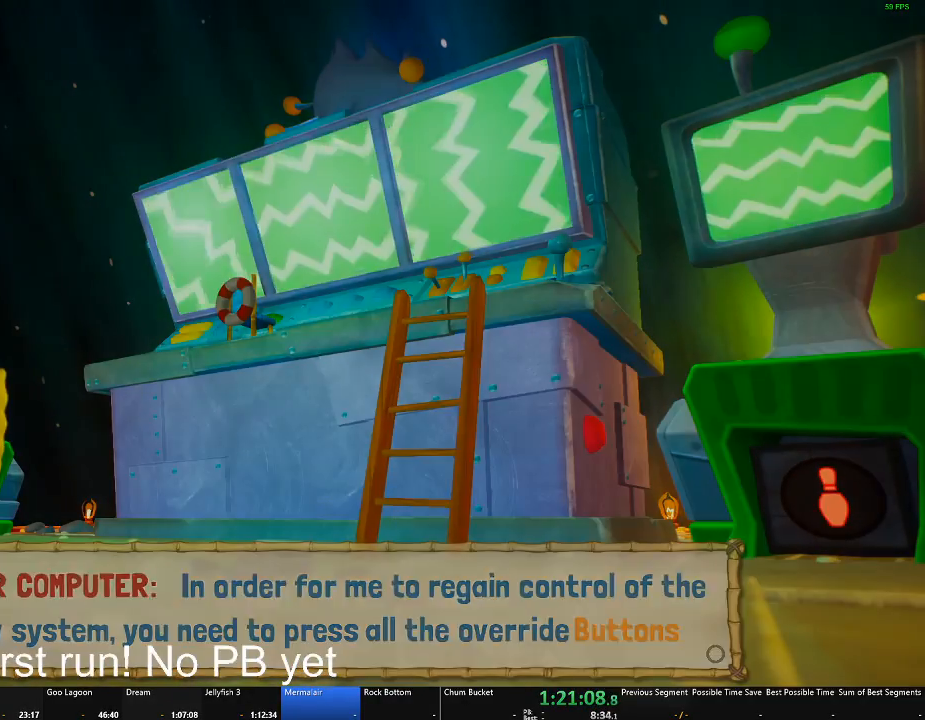
{"buttons": [], "left_stick": "down", "right_stick": "center", "events": [[284, "B", "up"], [351, "left_stick", "down"]]}
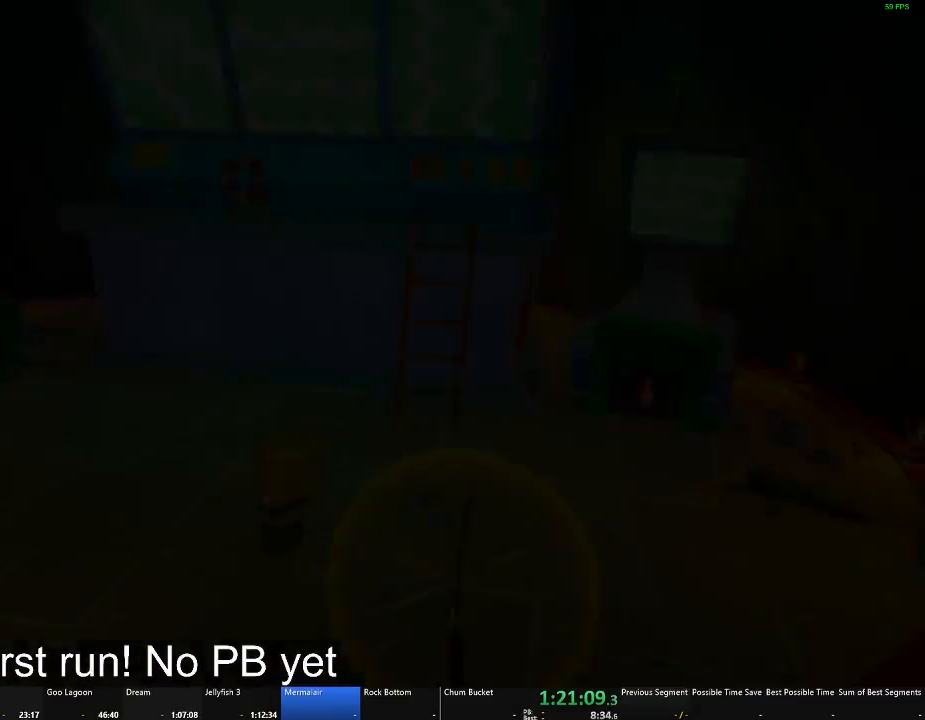
{"buttons": [], "left_stick": "center", "right_stick": "right", "events": [[117, "left_stick", "center"], [267, "left_stick", "down"], [284, "right_stick", "right"], [484, "left_stick", "center"]]}
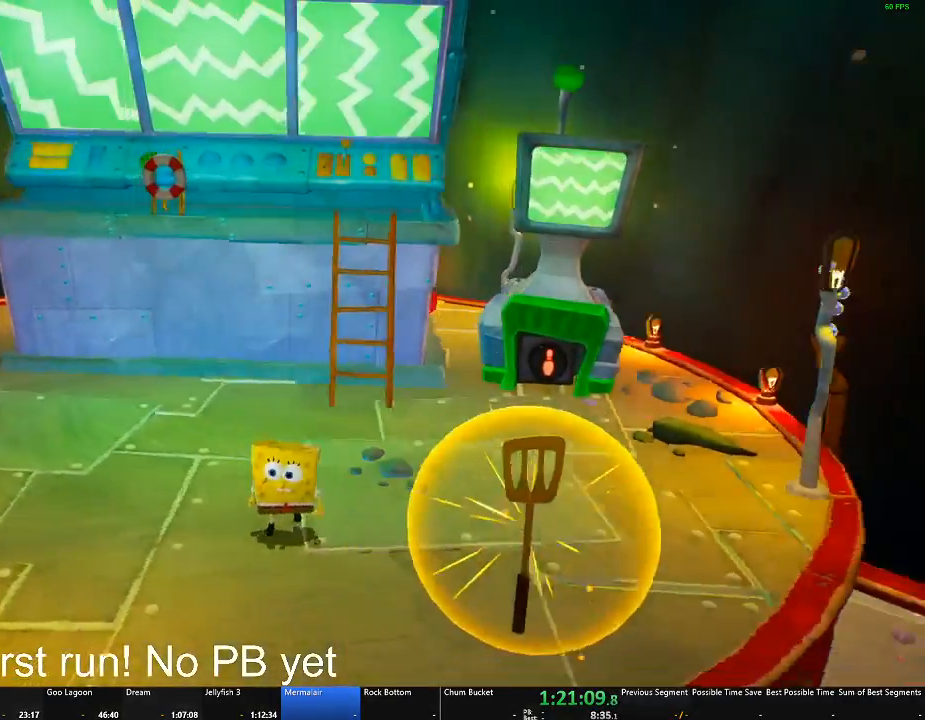
{"buttons": [], "left_stick": "center", "right_stick": "right", "events": []}
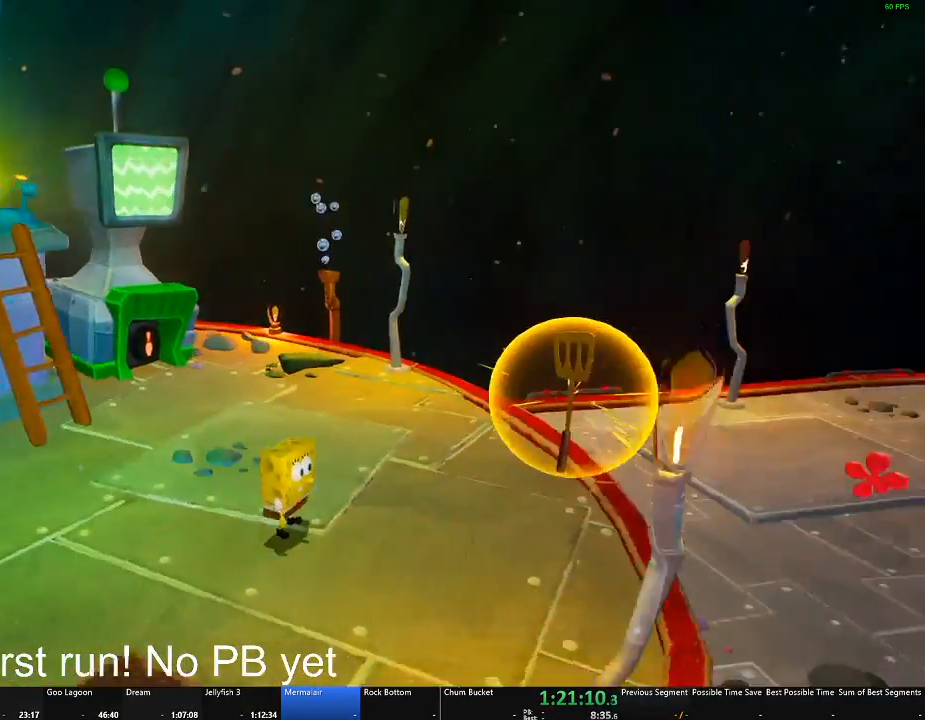
{"buttons": [], "left_stick": "up-left", "right_stick": "down-right", "events": [[133, "left_stick", "up"], [417, "left_stick", "up-left"], [434, "right_stick", "down-right"]]}
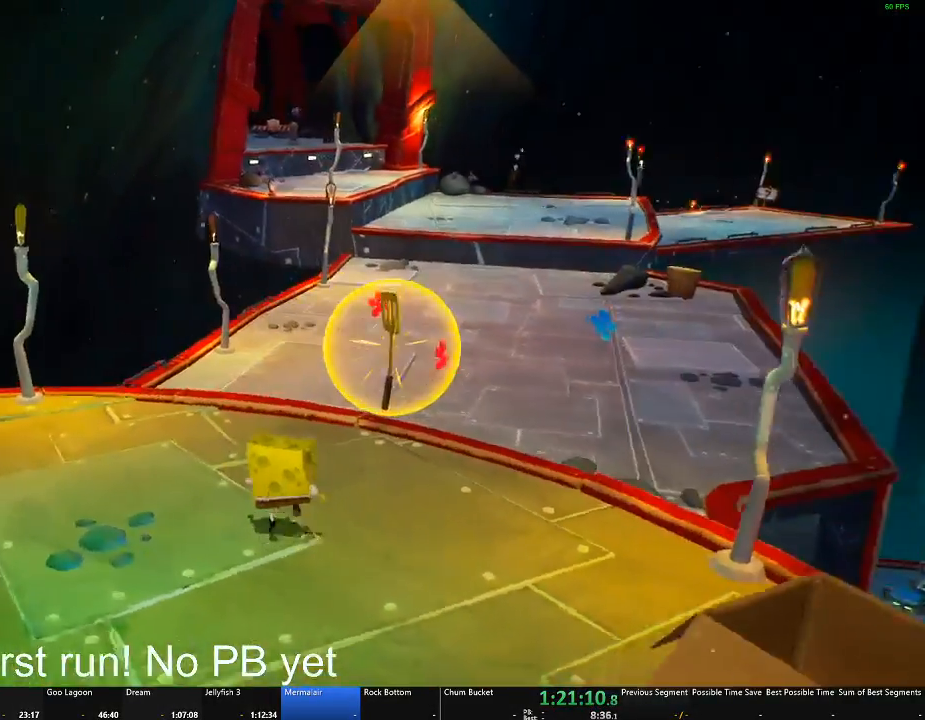
{"buttons": [], "left_stick": "up", "right_stick": "right", "events": [[134, "right_stick", "center"], [401, "left_stick", "up"], [418, "right_stick", "right"]]}
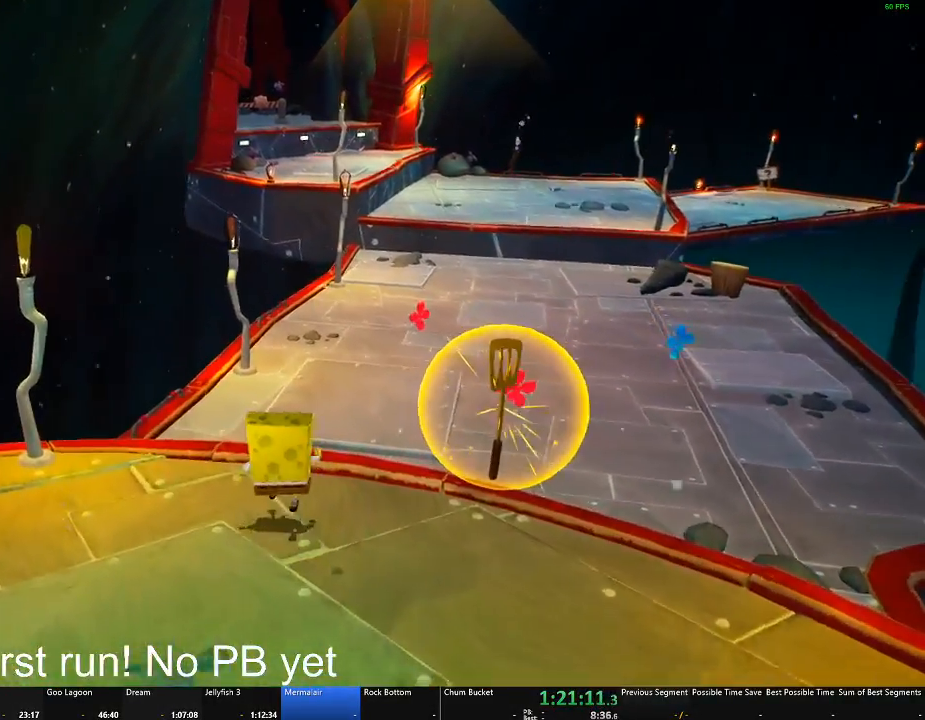
{"buttons": [], "left_stick": "up", "right_stick": "center", "events": [[200, "right_stick", "center"]]}
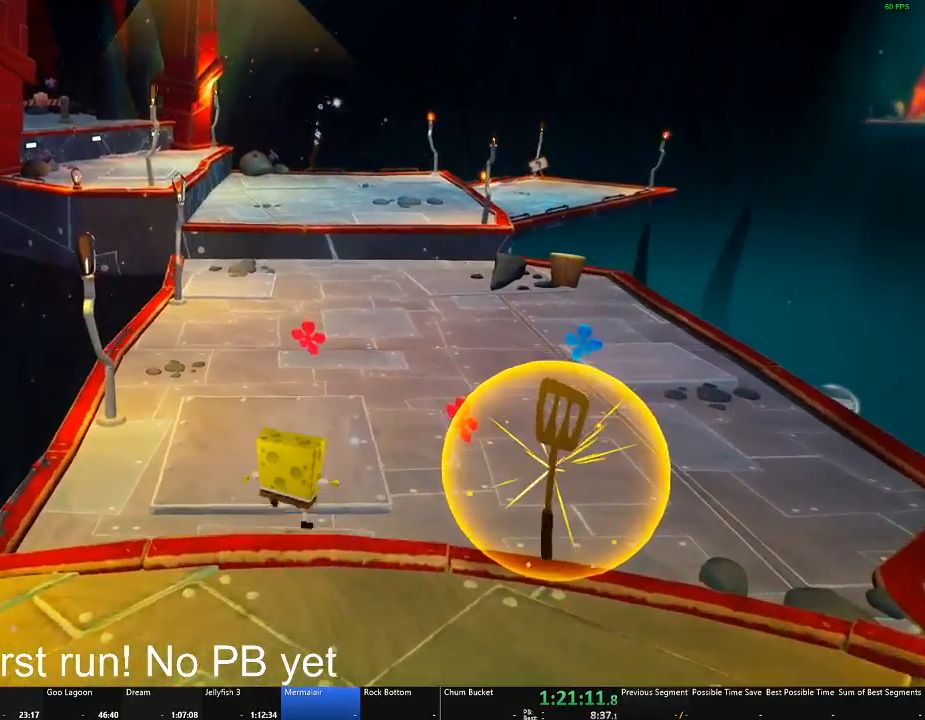
{"buttons": [], "left_stick": "up", "right_stick": "center", "events": []}
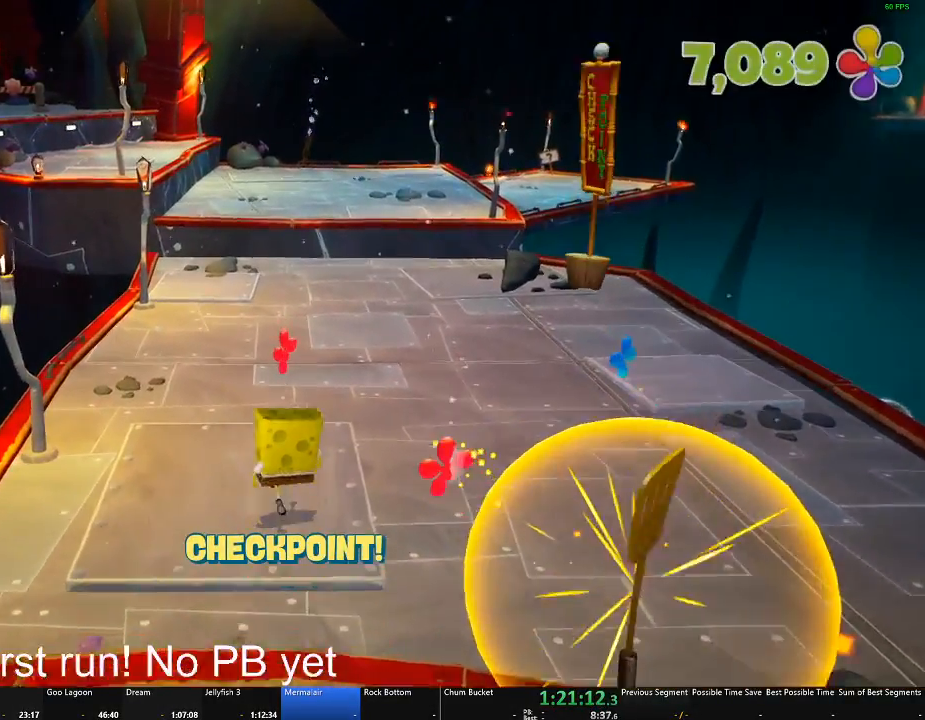
{"buttons": [], "left_stick": "up", "right_stick": "center", "events": []}
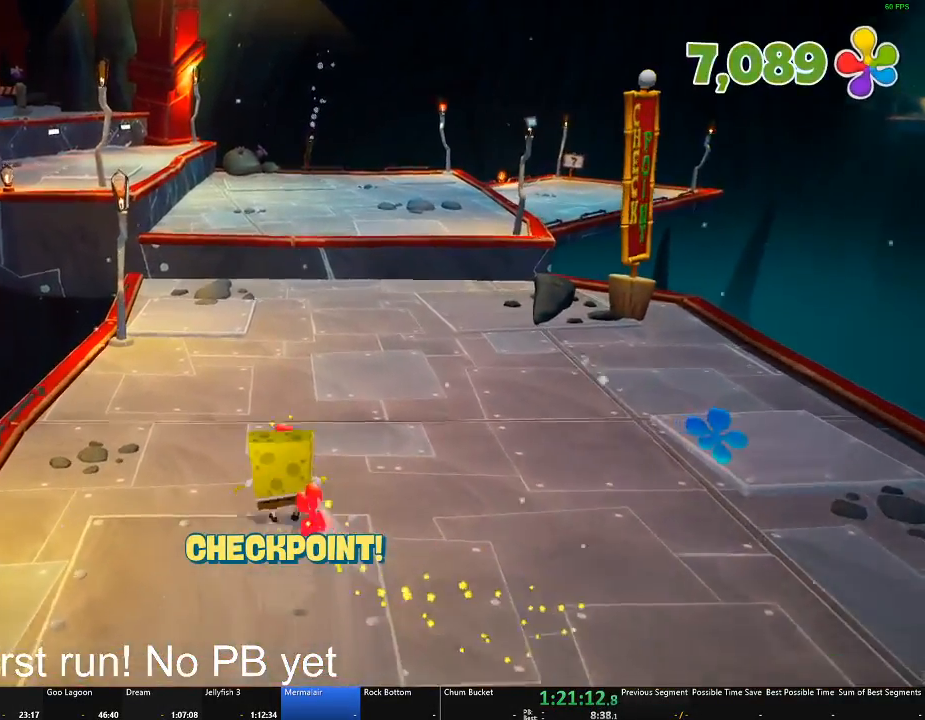
{"buttons": [], "left_stick": "up", "right_stick": "center", "events": []}
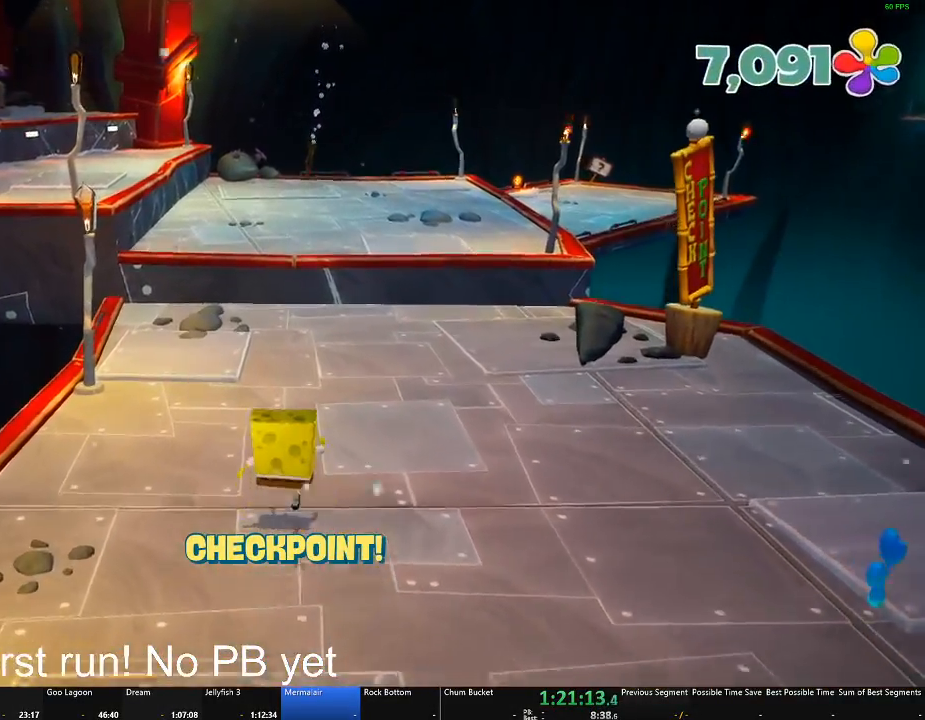
{"buttons": [], "left_stick": "up", "right_stick": "center", "events": [[300, "A", "down"], [467, "A", "up"]]}
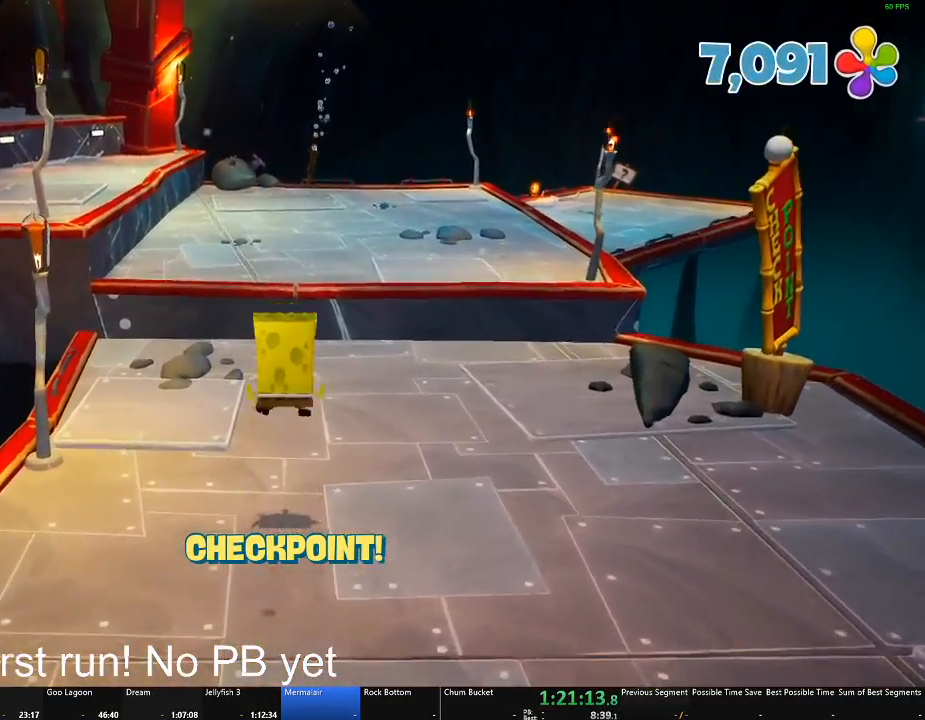
{"buttons": ["X"], "left_stick": "up", "right_stick": "center", "events": [[184, "A", "down"], [351, "A", "up"], [484, "X", "down"]]}
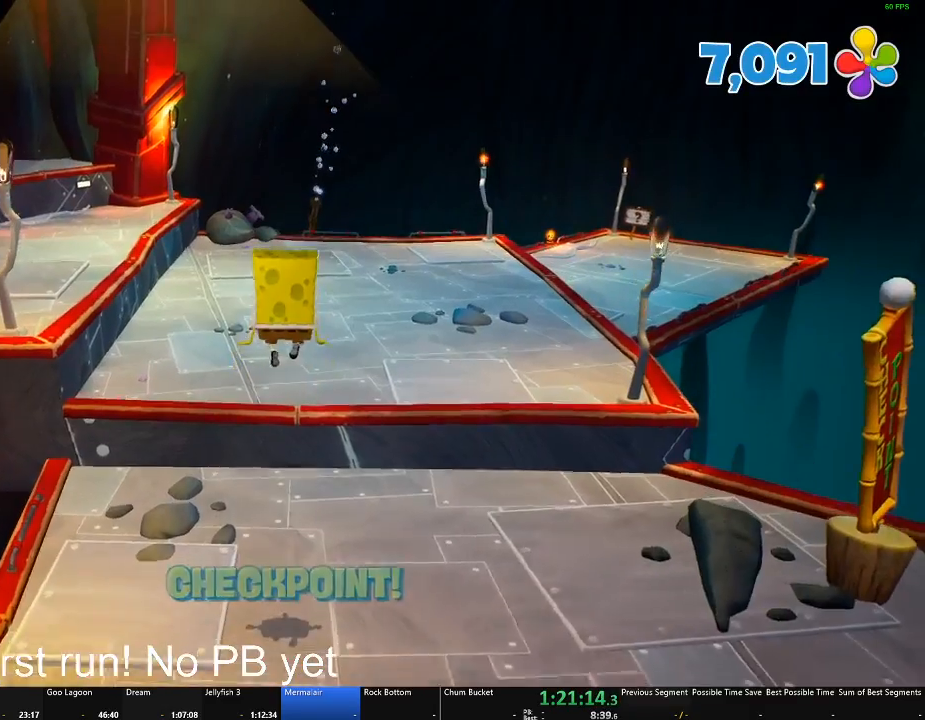
{"buttons": [], "left_stick": "up", "right_stick": "center", "events": [[317, "X", "up"]]}
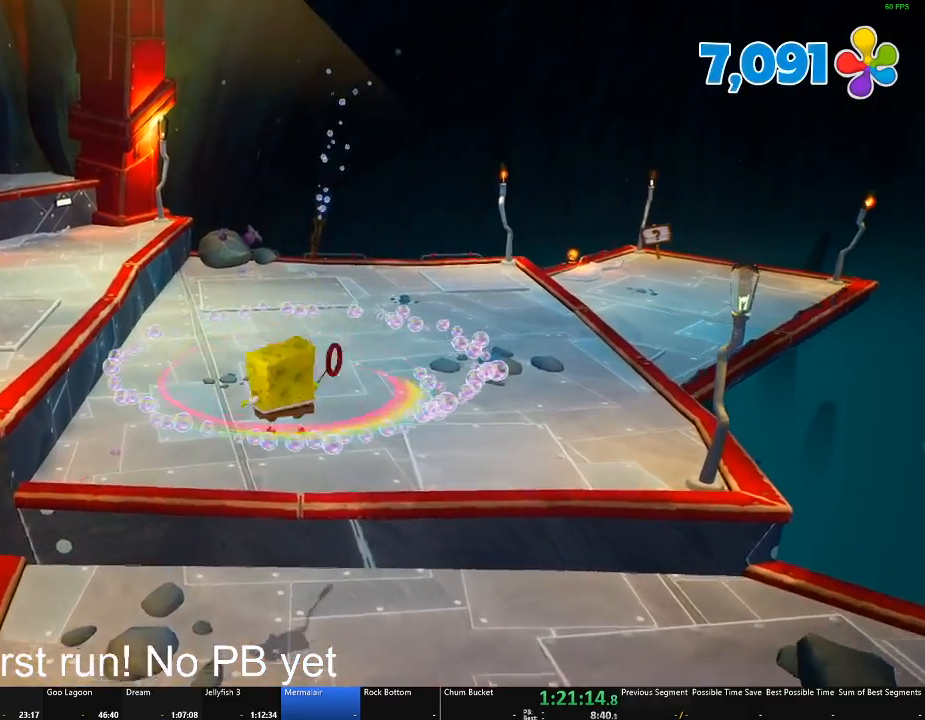
{"buttons": ["A"], "left_stick": "up-left", "right_stick": "center", "events": [[167, "left_stick", "up-left"], [367, "A", "down"]]}
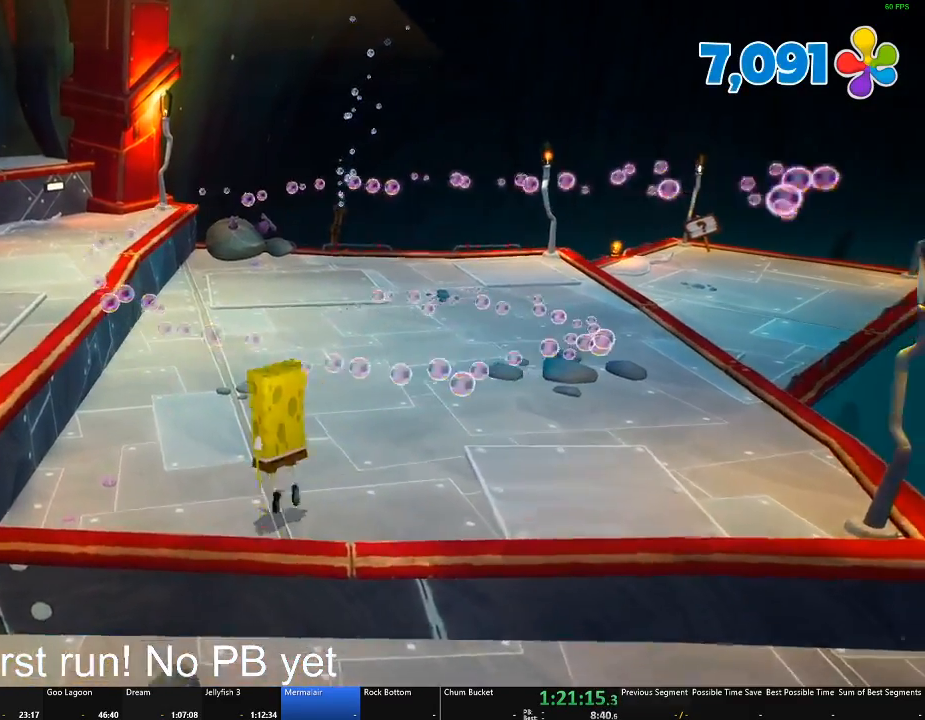
{"buttons": [], "left_stick": "up-left", "right_stick": "center", "events": [[50, "A", "up"], [184, "A", "down"], [417, "A", "up"]]}
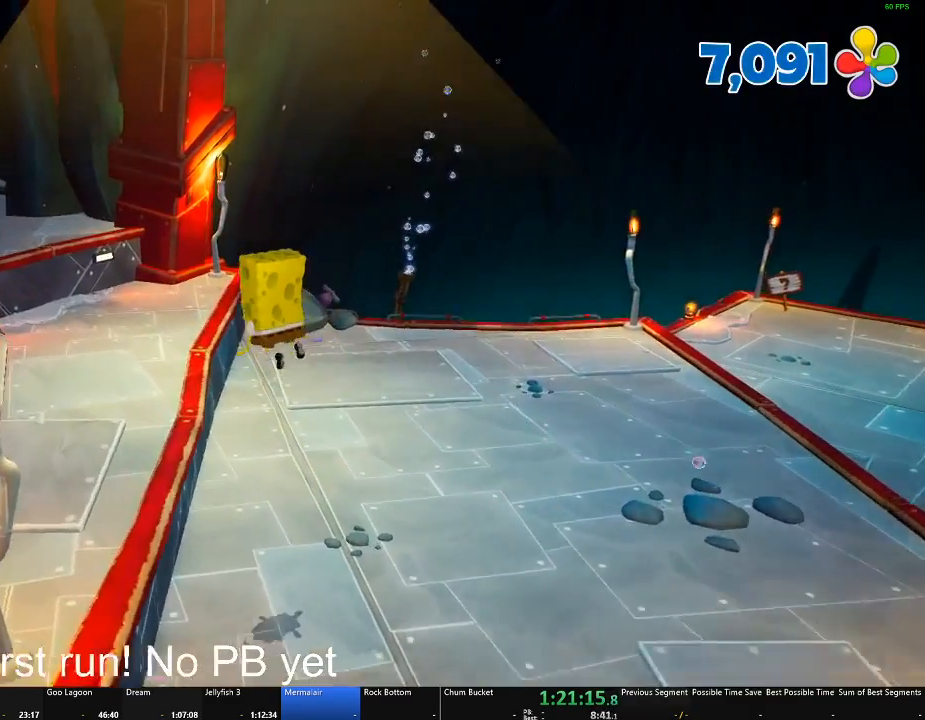
{"buttons": [], "left_stick": "up-left", "right_stick": "left", "events": [[367, "right_stick", "left"]]}
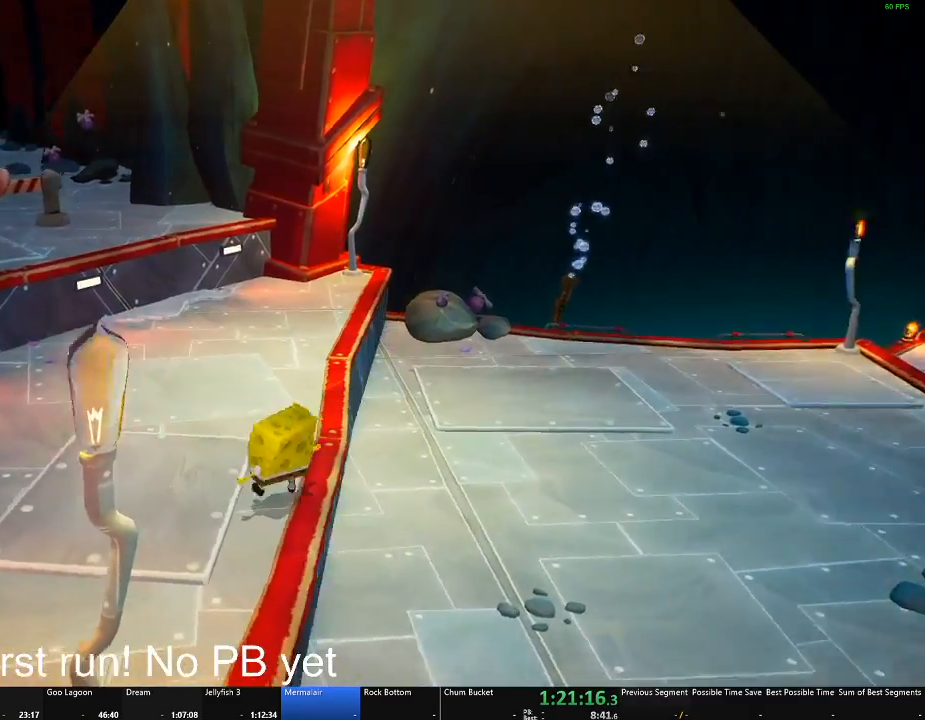
{"buttons": [], "left_stick": "up", "right_stick": "center", "events": [[184, "right_stick", "center"], [351, "left_stick", "up"]]}
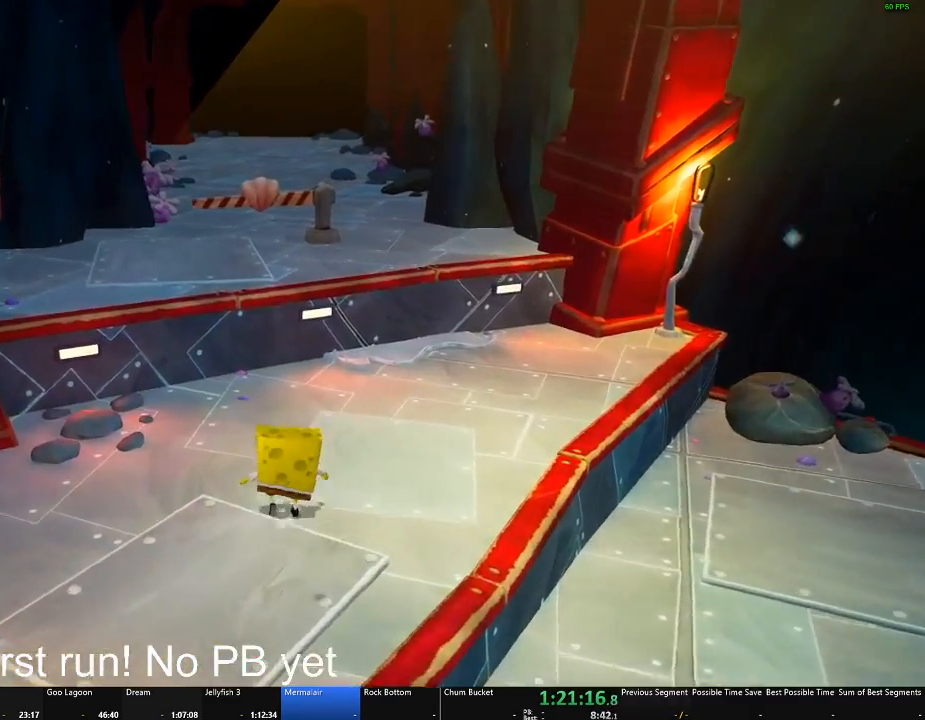
{"buttons": ["A"], "left_stick": "up", "right_stick": "center", "events": [[350, "A", "down"]]}
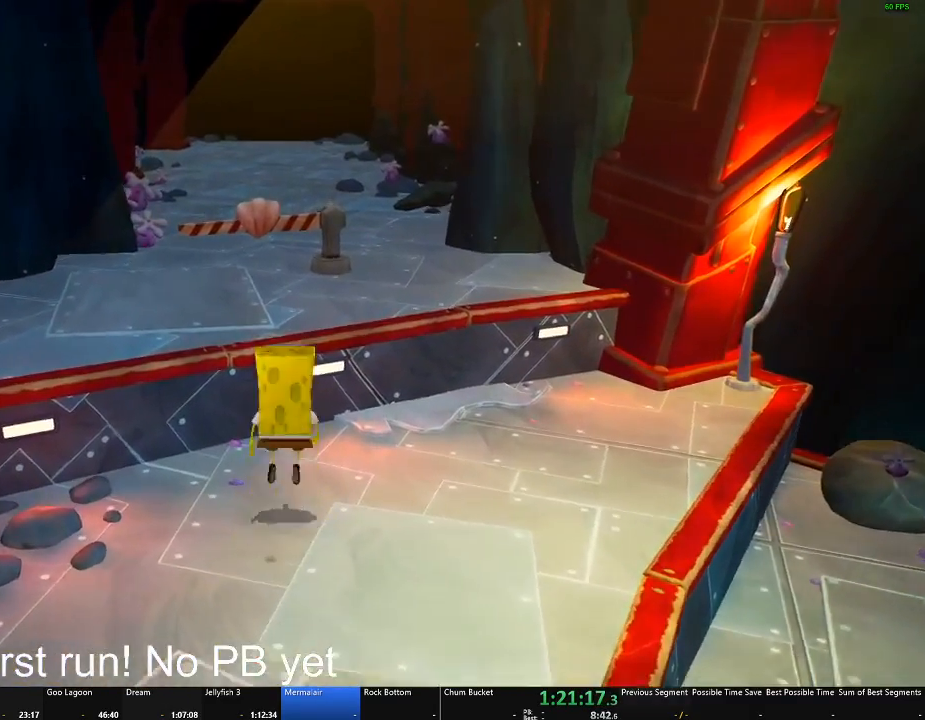
{"buttons": [], "left_stick": "up", "right_stick": "center", "events": [[134, "A", "up"]]}
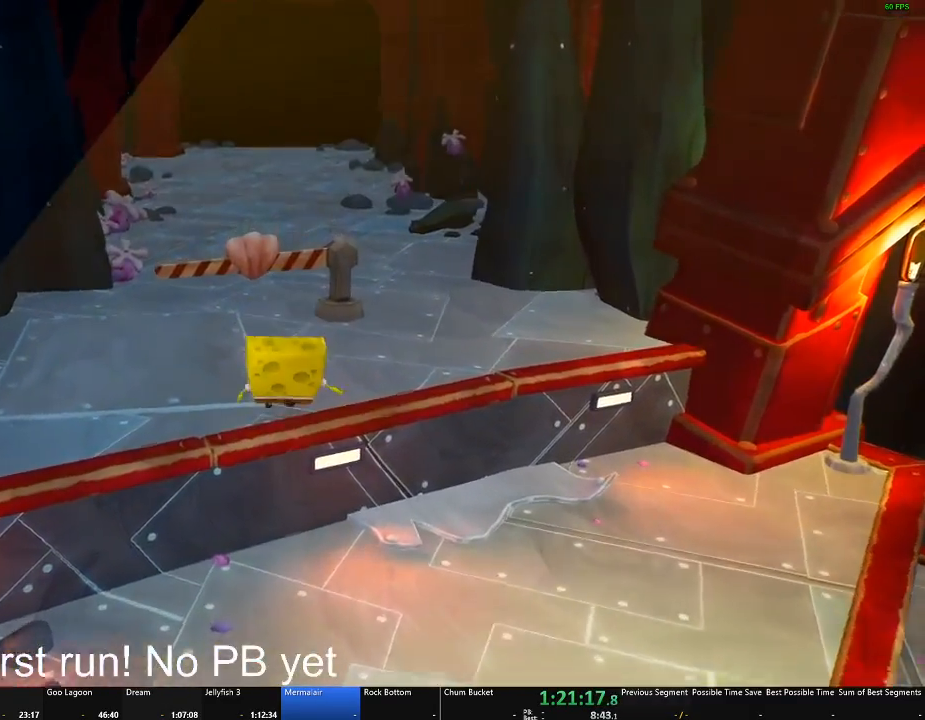
{"buttons": ["R1"], "left_stick": "up", "right_stick": "center", "events": [[150, "R1", "down"], [283, "R1", "up"], [400, "R1", "down"]]}